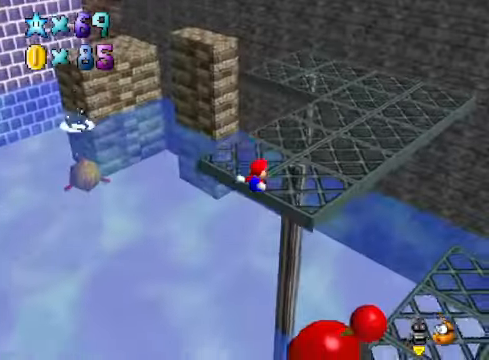
Gameplay with a controller (Xbox layout); each line is a JSON object with the inputs held at the frame after it. "events" lists button and stick changes between this image and that frame as [ms after this image, input, new state], when the widget could be followed in between.
{"buttons": [], "left_stick": "up-right", "right_stick": "down-left", "events": [[100, "A", "down"], [434, "A", "up"], [467, "right_stick", "down-left"]]}
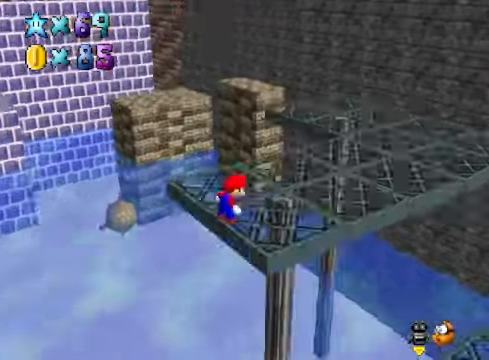
{"buttons": [], "left_stick": "right", "right_stick": "center", "events": [[33, "left_stick", "right"], [167, "right_stick", "center"]]}
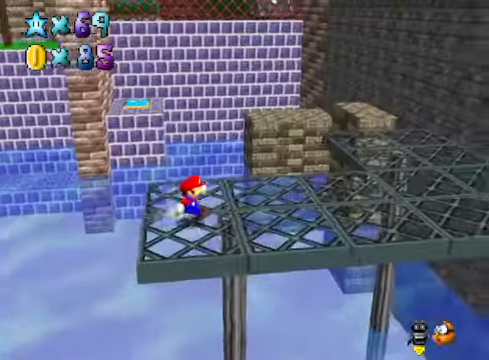
{"buttons": [], "left_stick": "right", "right_stick": "center", "events": []}
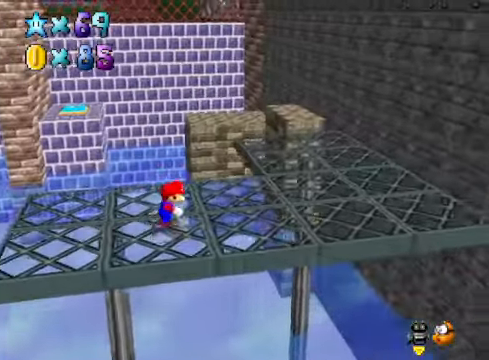
{"buttons": [], "left_stick": "up-right", "right_stick": "center", "events": [[467, "left_stick", "up-right"]]}
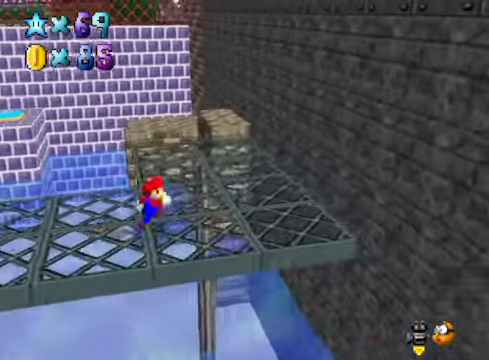
{"buttons": [], "left_stick": "up-right", "right_stick": "center", "events": []}
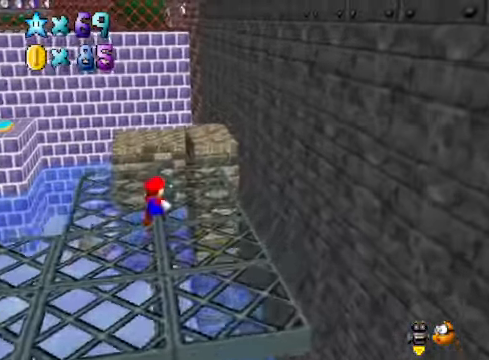
{"buttons": [], "left_stick": "up-right", "right_stick": "center", "events": [[67, "L2", "down"], [133, "A", "down"], [234, "A", "up"], [267, "L2", "up"]]}
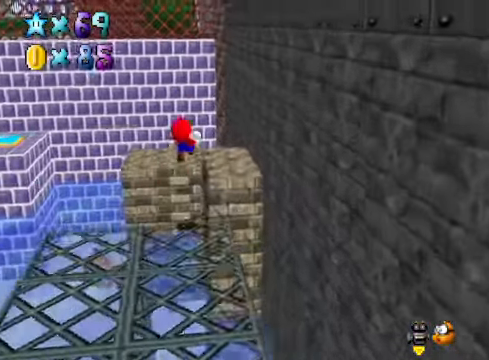
{"buttons": [], "left_stick": "up", "right_stick": "down-left", "events": [[100, "left_stick", "right"], [267, "left_stick", "up"], [500, "right_stick", "down-left"]]}
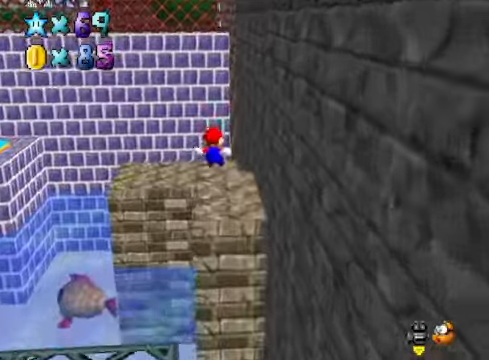
{"buttons": [], "left_stick": "up-right", "right_stick": "center", "events": [[33, "left_stick", "center"], [134, "right_stick", "center"], [267, "left_stick", "up-right"]]}
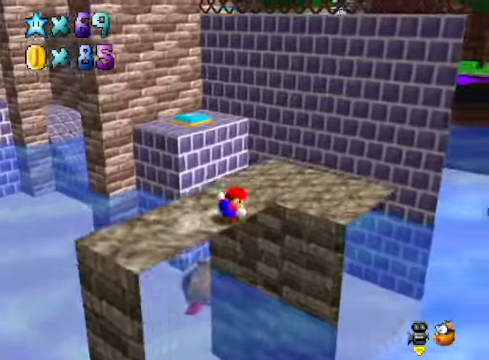
{"buttons": [], "left_stick": "right", "right_stick": "center", "events": [[167, "A", "down"], [401, "A", "up"], [501, "left_stick", "right"]]}
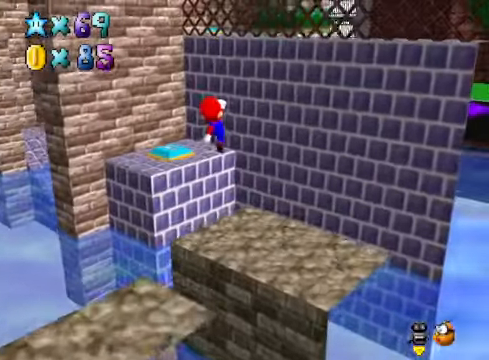
{"buttons": [], "left_stick": "center", "right_stick": "center", "events": [[100, "right_stick", "down-left"], [234, "right_stick", "center"], [401, "left_stick", "center"]]}
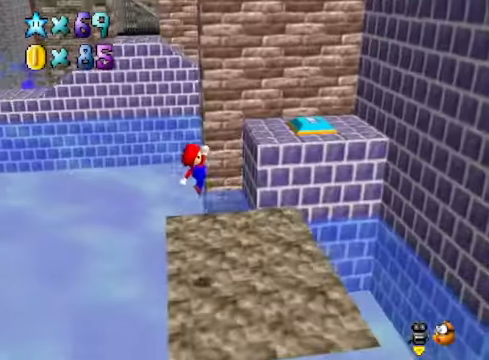
{"buttons": ["L2"], "left_stick": "up", "right_stick": "center", "events": [[133, "left_stick", "up"], [467, "L2", "down"]]}
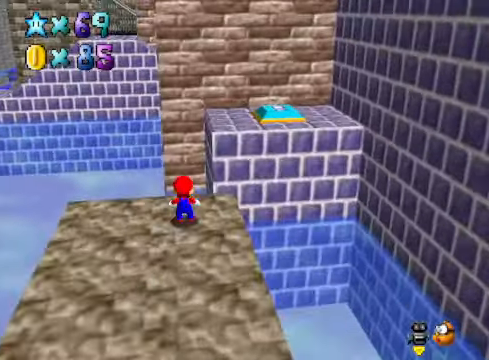
{"buttons": [], "left_stick": "right", "right_stick": "center", "events": [[67, "A", "down"], [100, "left_stick", "up-right"], [167, "A", "up"], [167, "L2", "up"], [267, "left_stick", "right"]]}
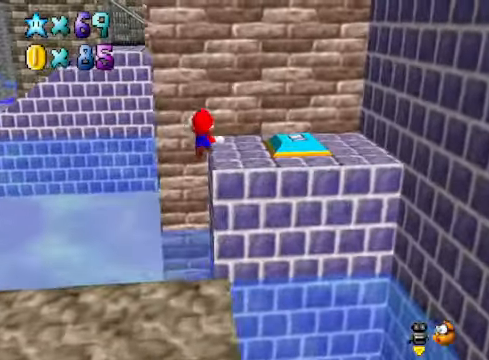
{"buttons": [], "left_stick": "right", "right_stick": "down-left", "events": [[434, "right_stick", "down-left"]]}
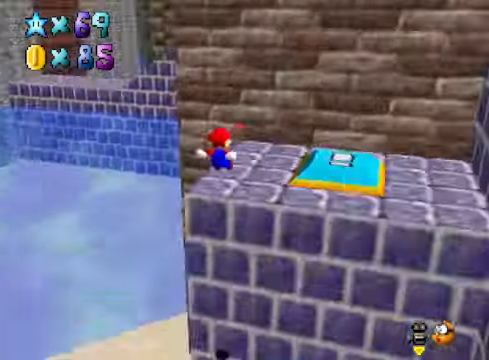
{"buttons": [], "left_stick": "down-right", "right_stick": "center", "events": [[67, "right_stick", "center"], [200, "left_stick", "center"], [300, "left_stick", "down-right"]]}
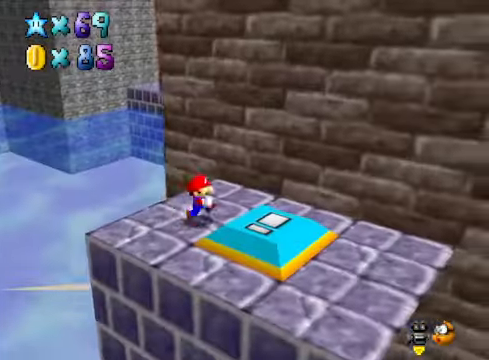
{"buttons": [], "left_stick": "center", "right_stick": "center", "events": [[167, "right_stick", "down-left"], [300, "right_stick", "center"], [401, "left_stick", "center"]]}
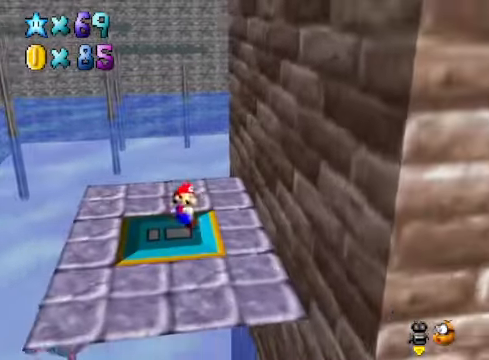
{"buttons": [], "left_stick": "up-left", "right_stick": "center", "events": [[33, "left_stick", "down"], [334, "right_stick", "down-left"], [367, "left_stick", "up-left"], [467, "right_stick", "center"]]}
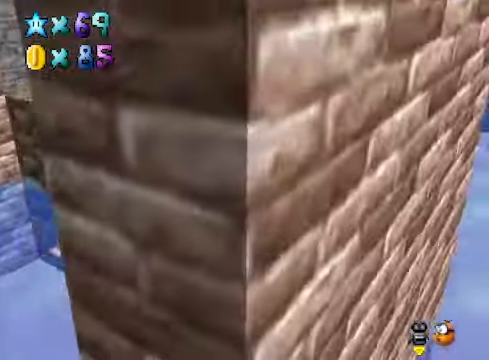
{"buttons": ["L2"], "left_stick": "up", "right_stick": "center", "events": [[100, "left_stick", "up"], [334, "L2", "down"], [367, "A", "down"], [467, "A", "up"]]}
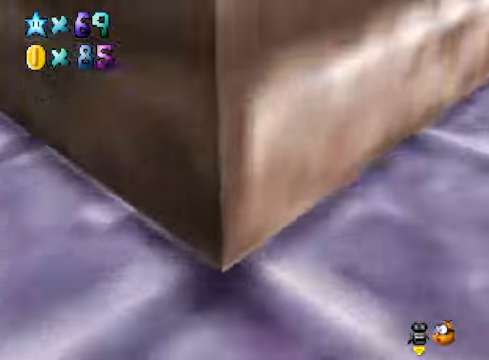
{"buttons": [], "left_stick": "up", "right_stick": "center", "events": [[66, "L2", "up"]]}
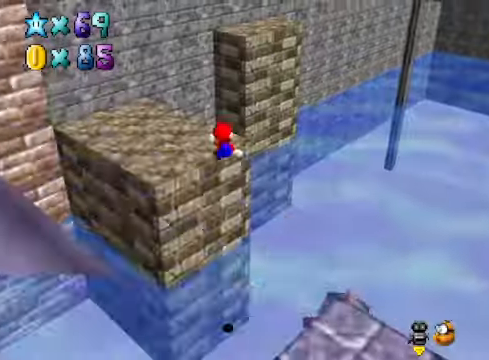
{"buttons": [], "left_stick": "center", "right_stick": "center", "events": [[67, "left_stick", "up-left"], [267, "left_stick", "down-left"], [301, "right_stick", "down-right"], [367, "left_stick", "center"], [401, "right_stick", "center"]]}
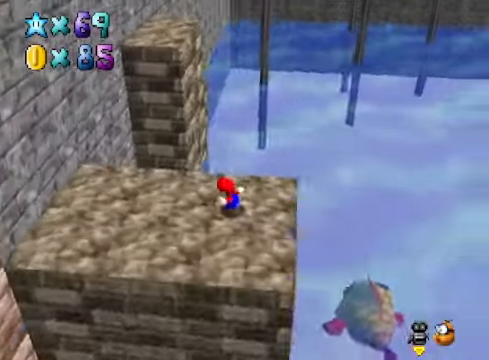
{"buttons": [], "left_stick": "down-left", "right_stick": "center", "events": [[167, "left_stick", "down-left"]]}
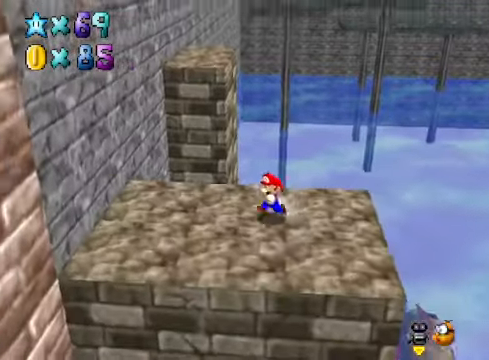
{"buttons": [], "left_stick": "up-left", "right_stick": "center", "events": [[267, "left_stick", "left"], [367, "left_stick", "up-left"]]}
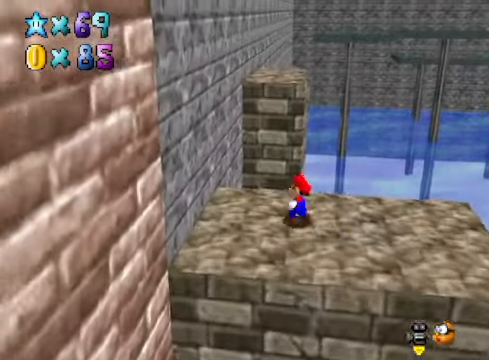
{"buttons": [], "left_stick": "up", "right_stick": "center", "events": [[67, "left_stick", "up"], [133, "L2", "down"], [200, "A", "down"], [300, "A", "up"], [334, "L2", "up"]]}
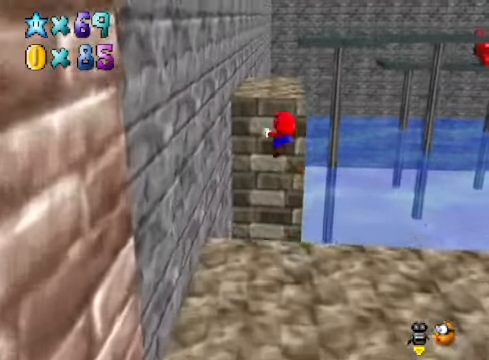
{"buttons": ["A"], "left_stick": "center", "right_stick": "center", "events": [[33, "left_stick", "up-right"], [300, "left_stick", "center"], [501, "A", "down"]]}
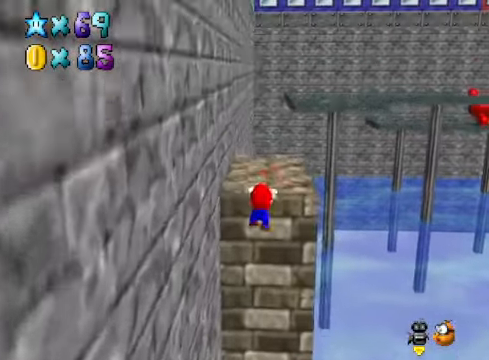
{"buttons": [], "left_stick": "up", "right_stick": "center", "events": [[133, "A", "up"], [167, "left_stick", "up"]]}
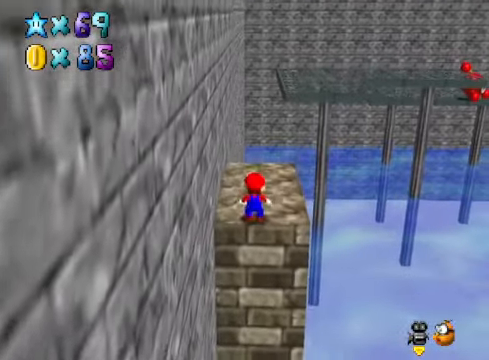
{"buttons": [], "left_stick": "up", "right_stick": "center", "events": []}
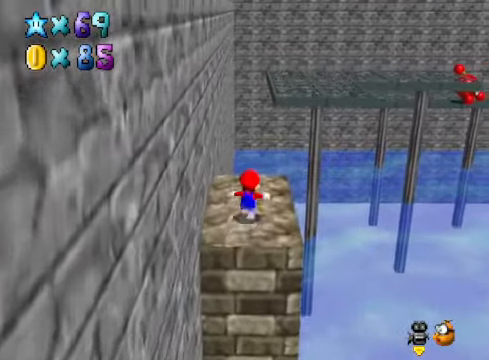
{"buttons": [], "left_stick": "up", "right_stick": "center", "events": [[268, "L2", "down"], [334, "A", "down"], [468, "L2", "up"], [501, "A", "up"]]}
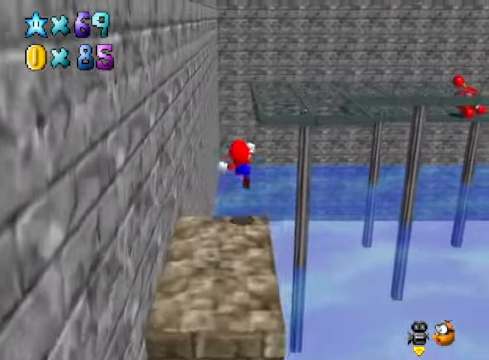
{"buttons": [], "left_stick": "up", "right_stick": "down-right", "events": [[435, "right_stick", "down-right"]]}
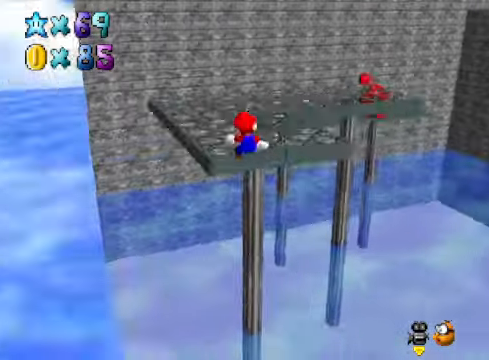
{"buttons": [], "left_stick": "up", "right_stick": "center", "events": [[100, "right_stick", "center"]]}
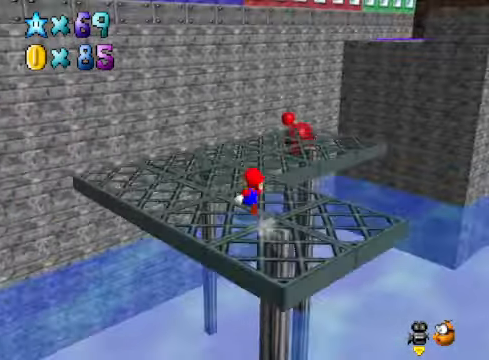
{"buttons": ["A", "L2"], "left_stick": "up", "right_stick": "center", "events": [[435, "L2", "down"], [502, "A", "down"]]}